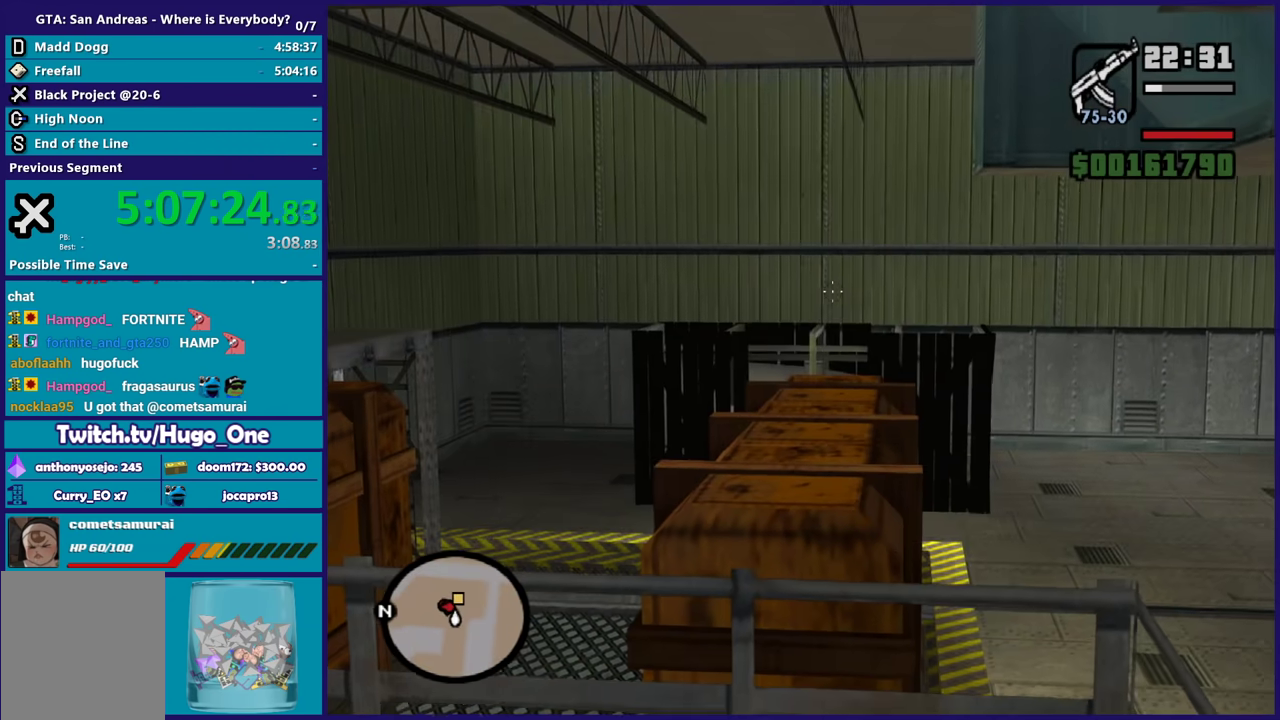
Gameplay with a controller (Xbox layout); each line is a JSON object with the inputs held at the frame after it. "button_events" lists button changes between this image and that frame as [ms after this image, input, new state], when the widget could be followed in between (sticks are given only as held states).
{"buttons": [], "left_stick": "up", "right_stick": "down", "button_events": [[234, "R2", "up"], [267, "L2", "up"]]}
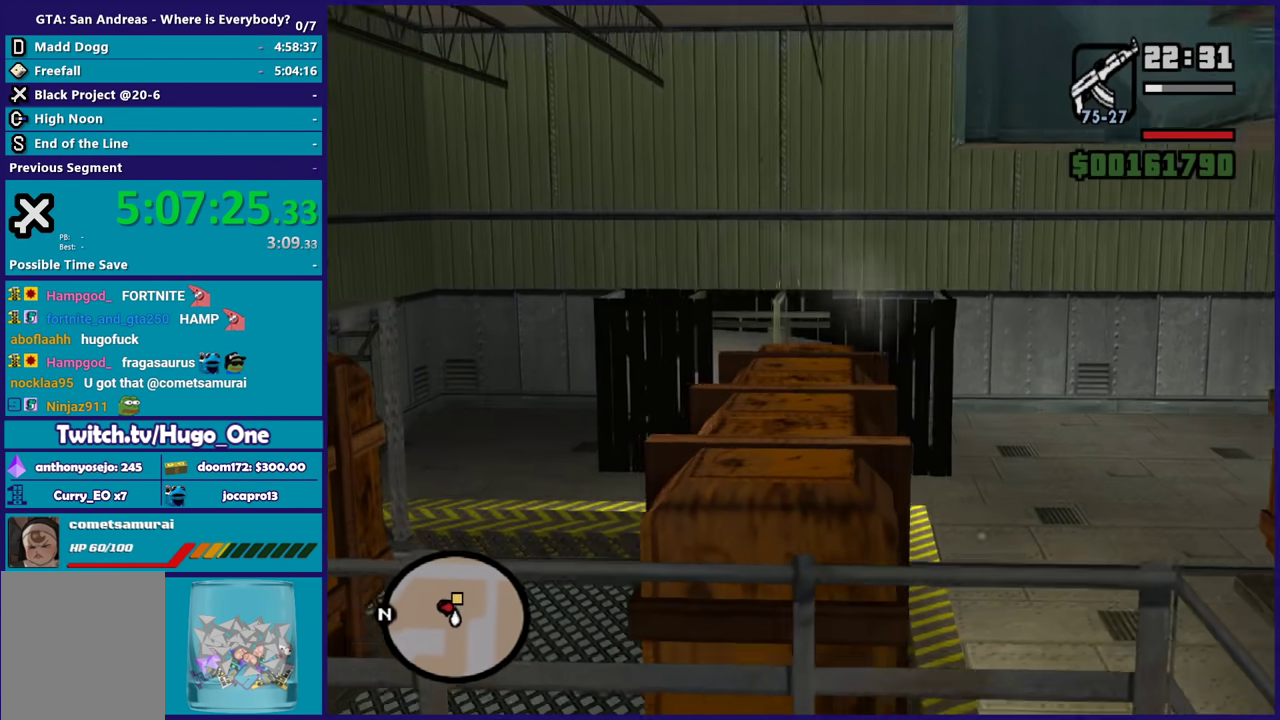
{"buttons": ["L2", "R2"], "left_stick": "center", "right_stick": "center", "button_events": [[367, "L2", "down"], [367, "R2", "down"]]}
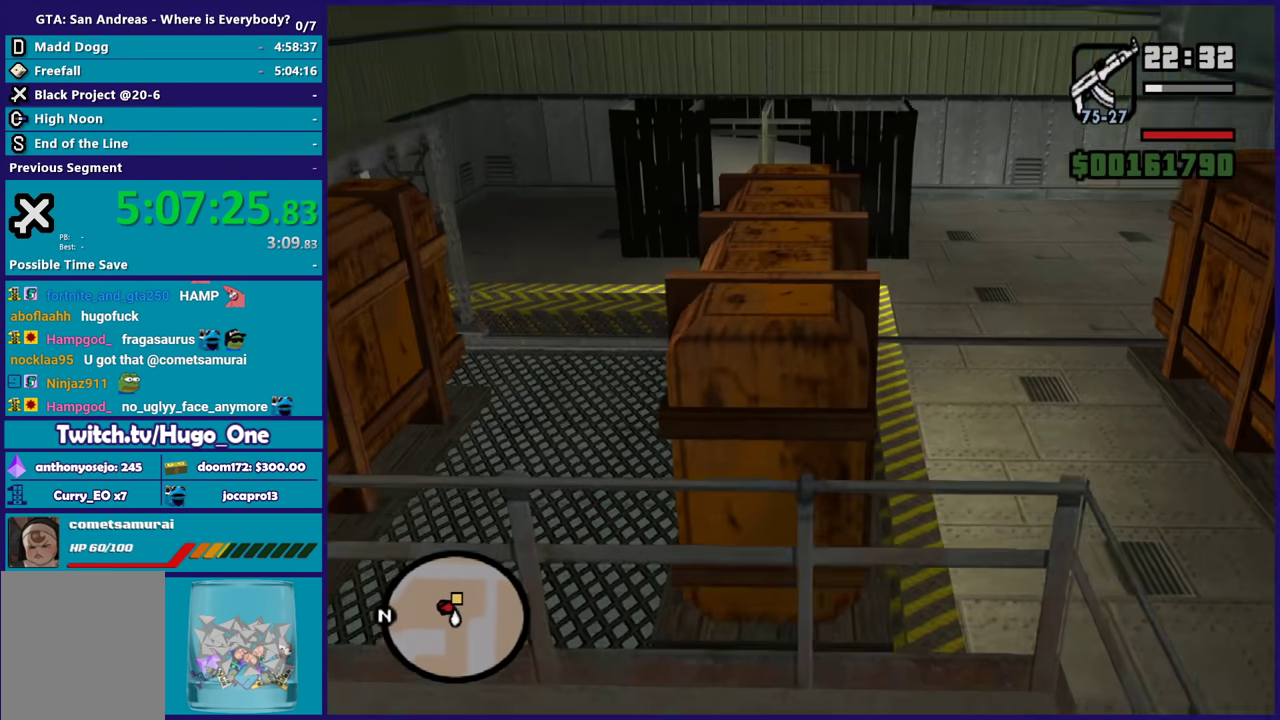
{"buttons": [], "left_stick": "left", "right_stick": "down-left", "button_events": [[367, "R2", "up"], [400, "L2", "up"]]}
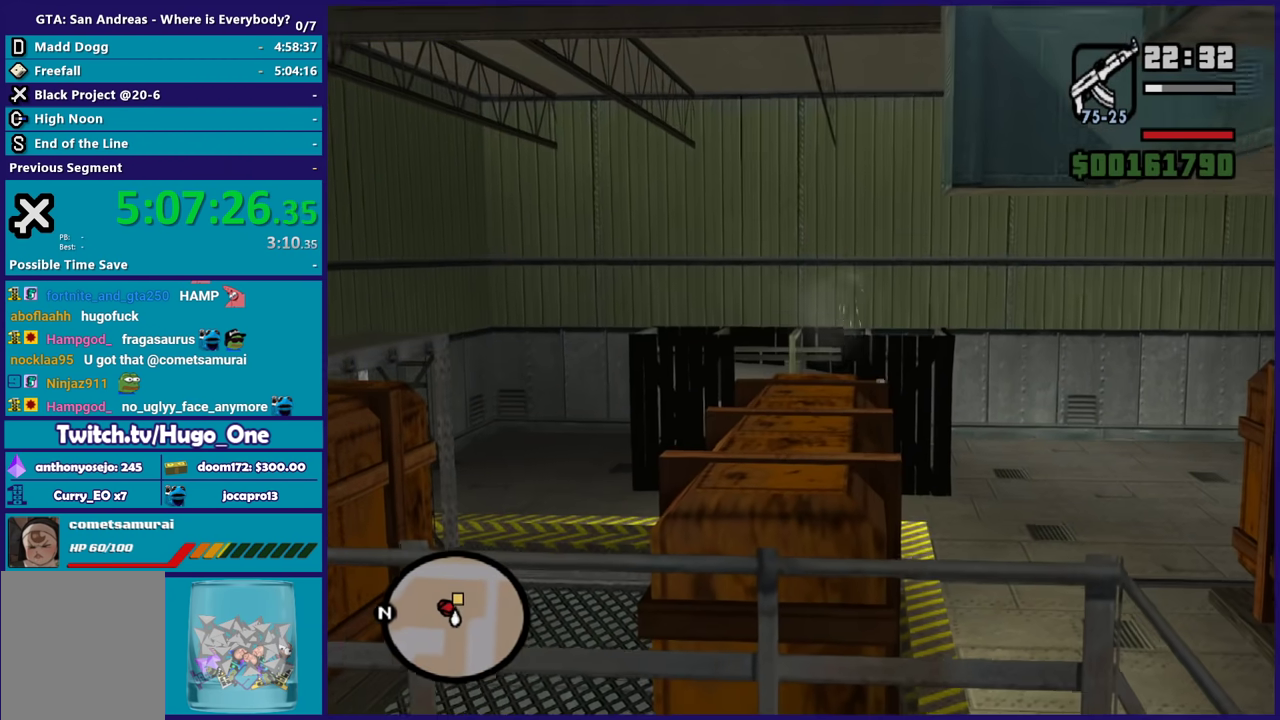
{"buttons": [], "left_stick": "left", "right_stick": "down-right", "button_events": []}
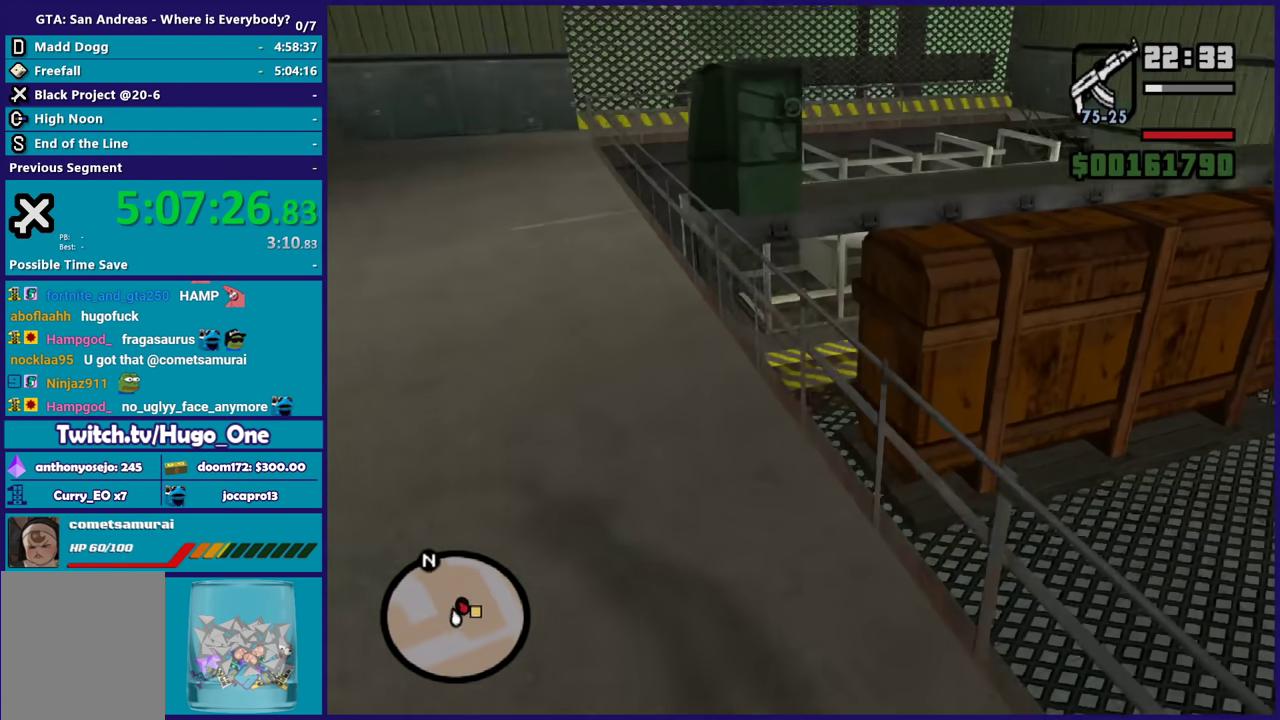
{"buttons": [], "left_stick": "up-left", "right_stick": "center", "button_events": [[334, "A", "down"], [467, "A", "up"]]}
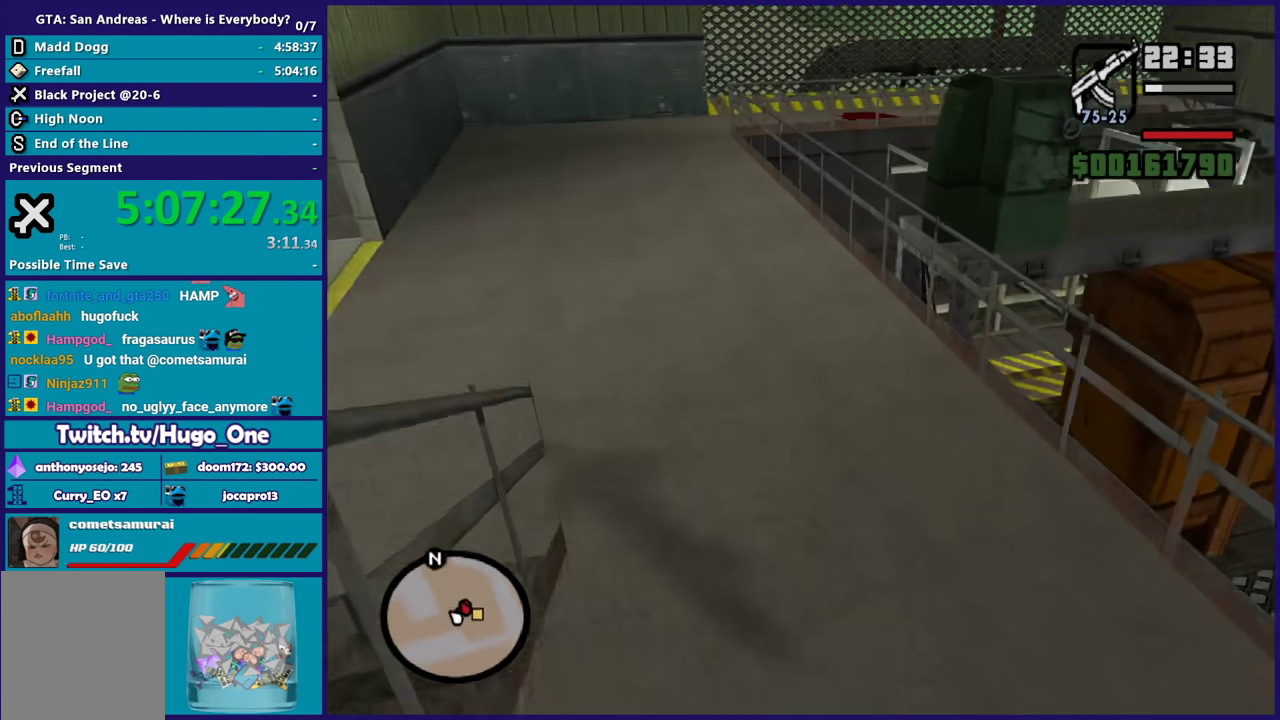
{"buttons": [], "left_stick": "right", "right_stick": "down-right", "button_events": []}
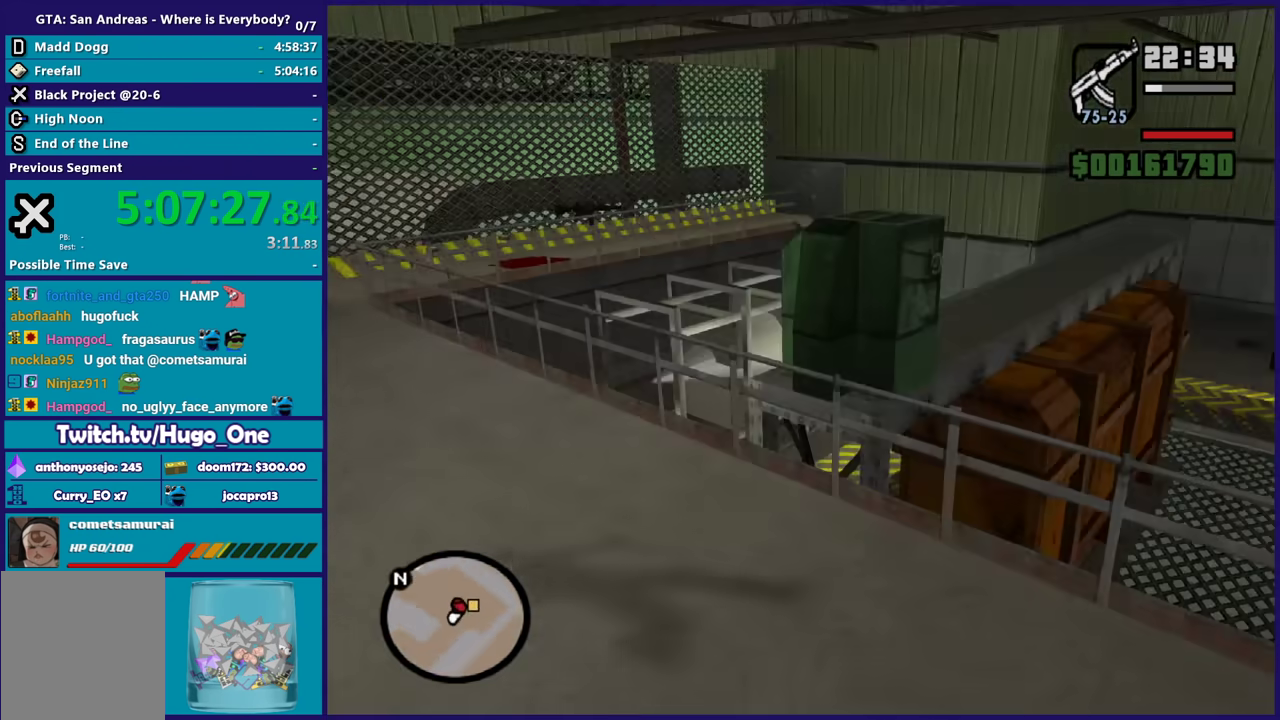
{"buttons": ["L2", "R2"], "left_stick": "center", "right_stick": "center", "button_events": [[67, "L2", "down"], [100, "R2", "down"]]}
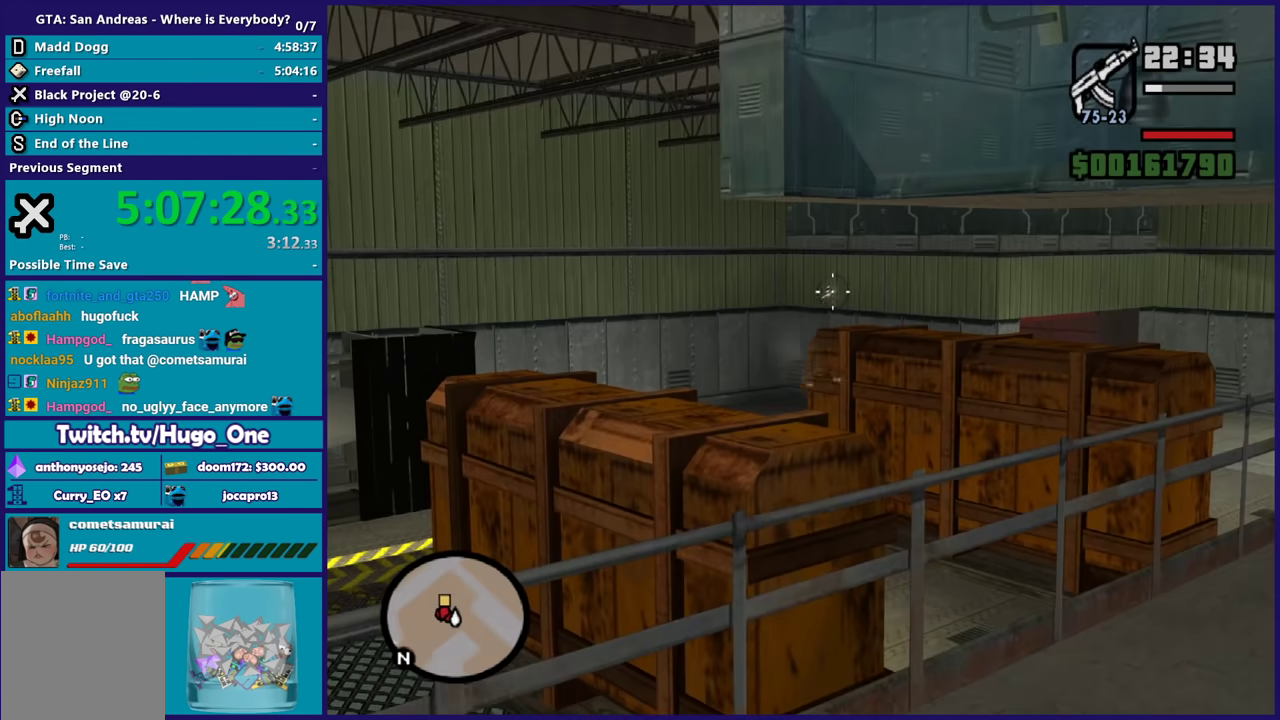
{"buttons": ["A"], "left_stick": "left", "right_stick": "center", "button_events": [[66, "L2", "up"], [66, "R2", "up"], [467, "A", "down"]]}
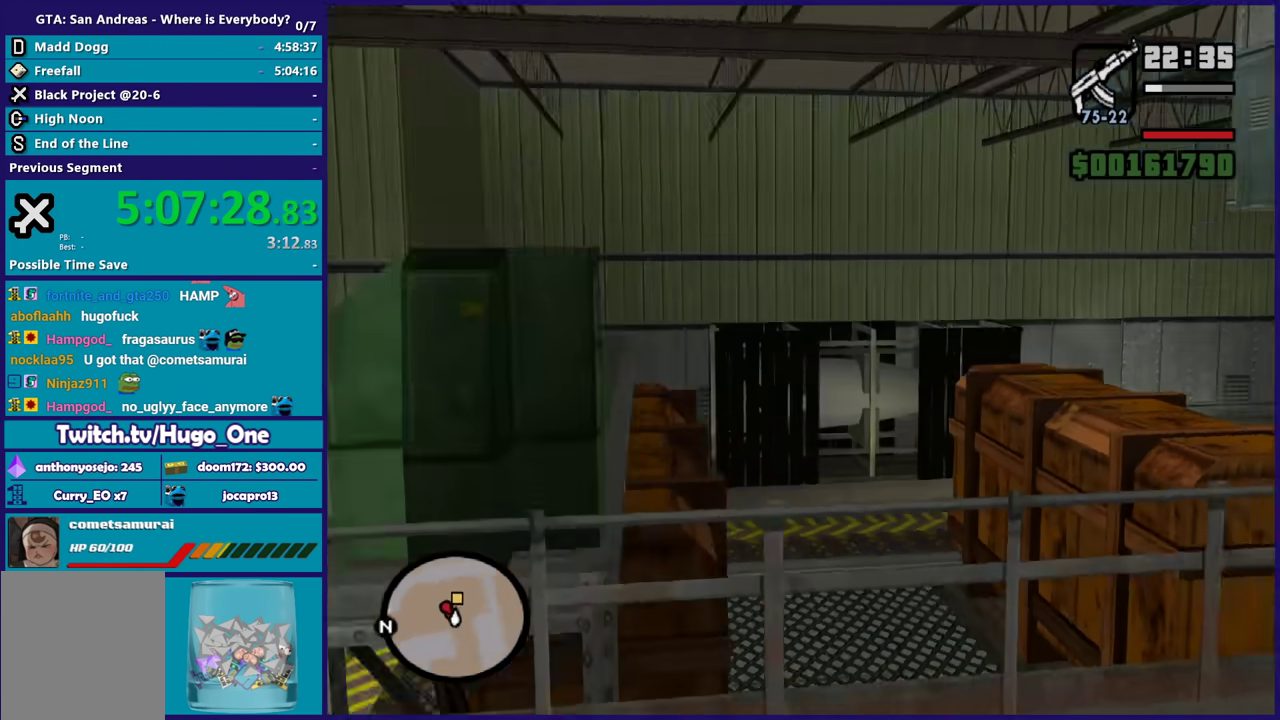
{"buttons": [], "left_stick": "up-left", "right_stick": "center", "button_events": [[67, "A", "up"], [167, "A", "down"], [267, "A", "up"], [334, "A", "down"], [467, "A", "up"]]}
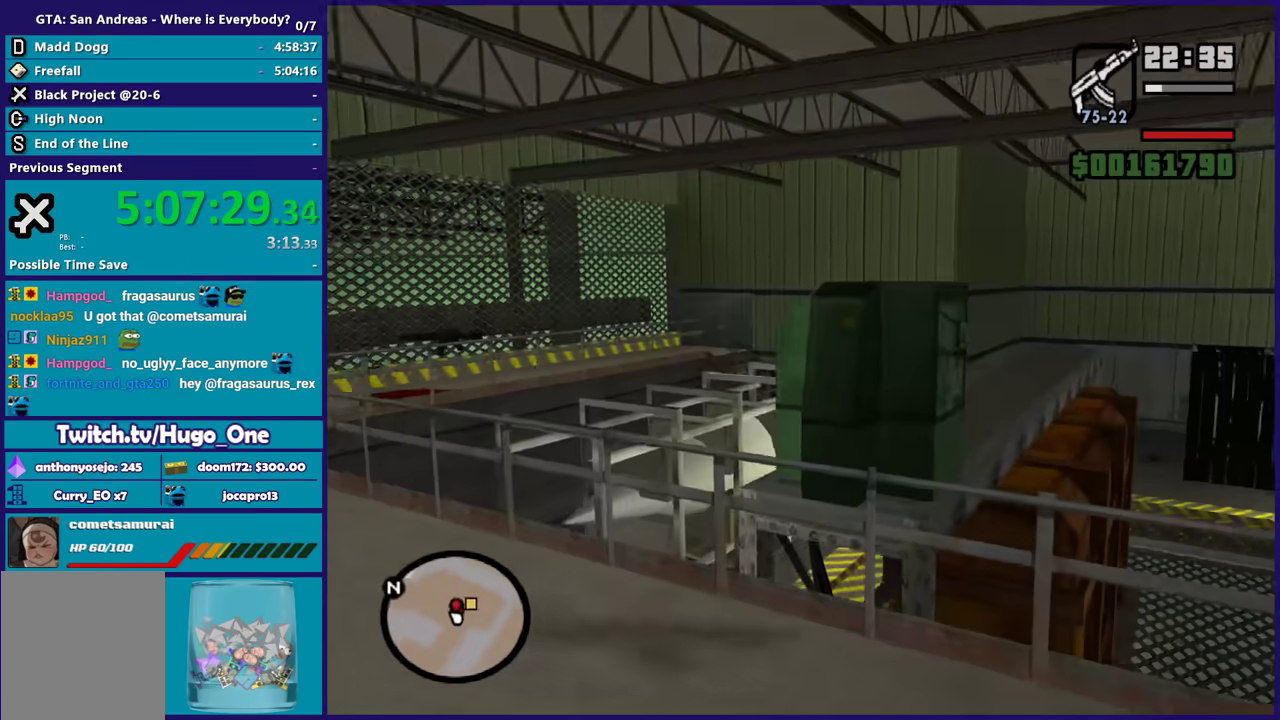
{"buttons": [], "left_stick": "up", "right_stick": "center", "button_events": [[33, "A", "down"], [133, "A", "up"], [233, "A", "down"], [367, "A", "up"]]}
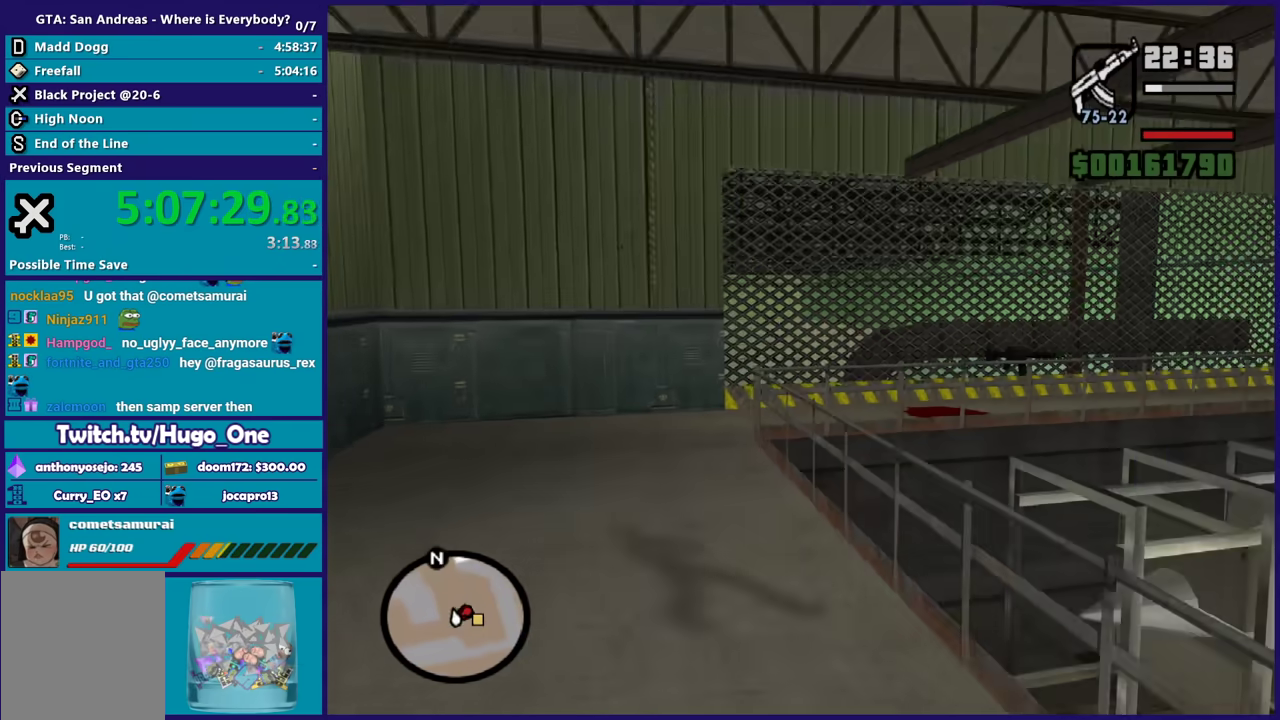
{"buttons": ["A"], "left_stick": "up", "right_stick": "center", "button_events": [[501, "A", "down"]]}
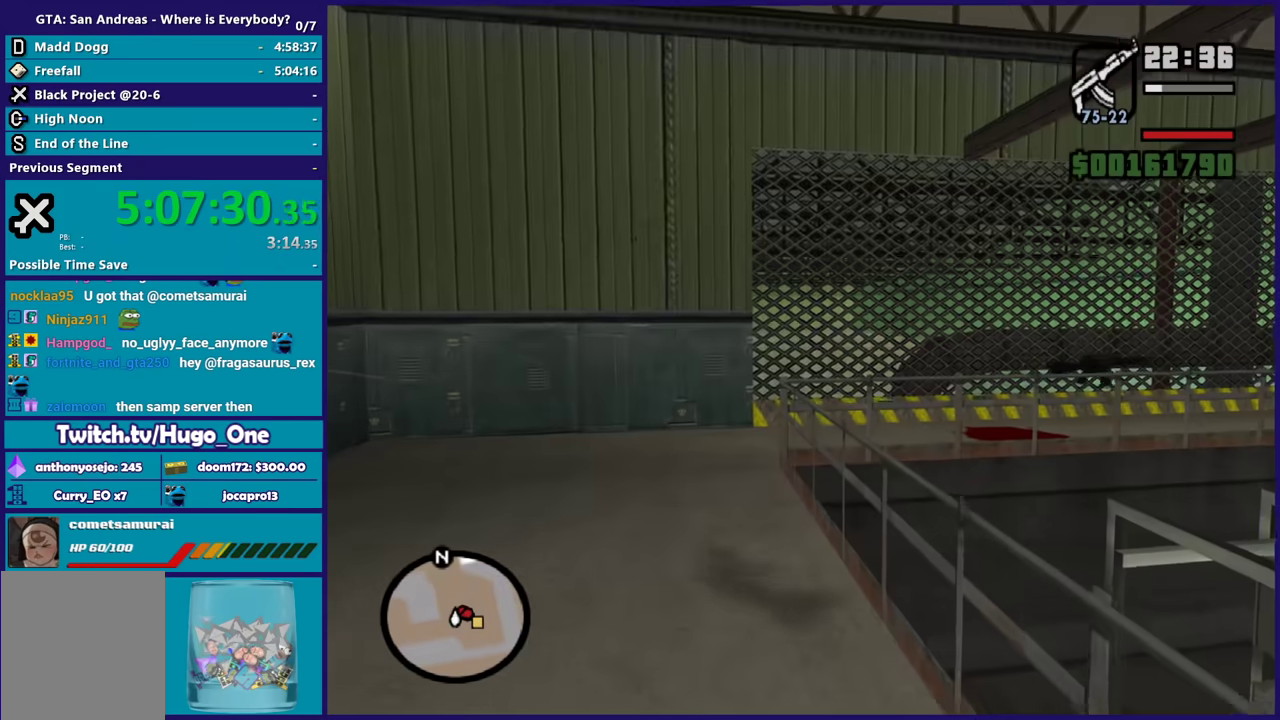
{"buttons": ["L2"], "left_stick": "up-left", "right_stick": "center", "button_events": [[33, "L2", "down"], [100, "A", "up"]]}
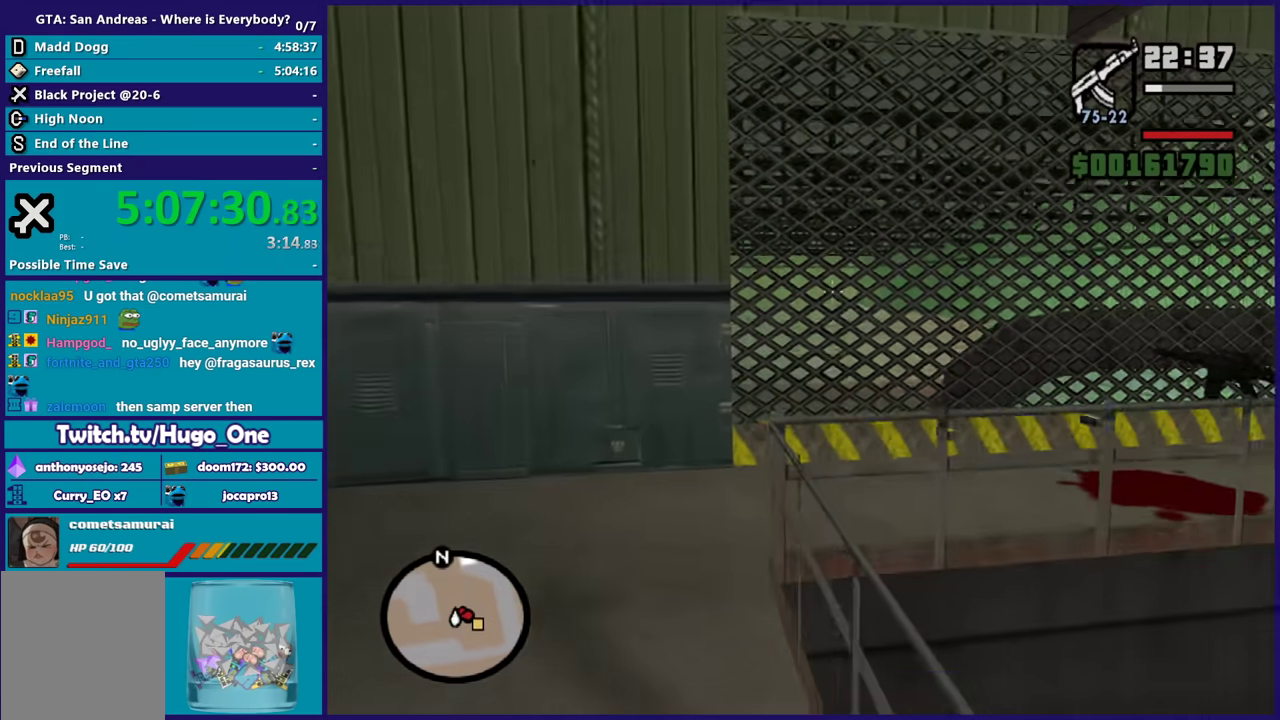
{"buttons": ["L2"], "left_stick": "up-right", "right_stick": "right", "button_events": []}
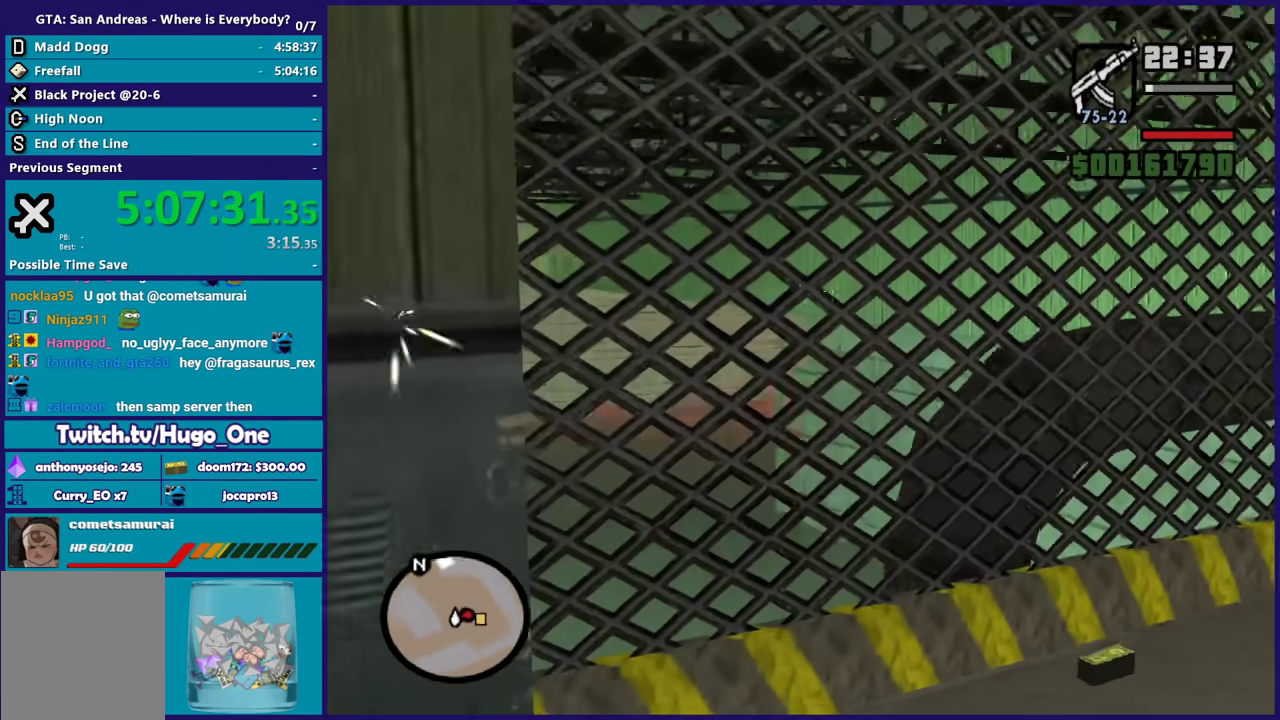
{"buttons": ["L2"], "left_stick": "up-right", "right_stick": "right", "button_events": []}
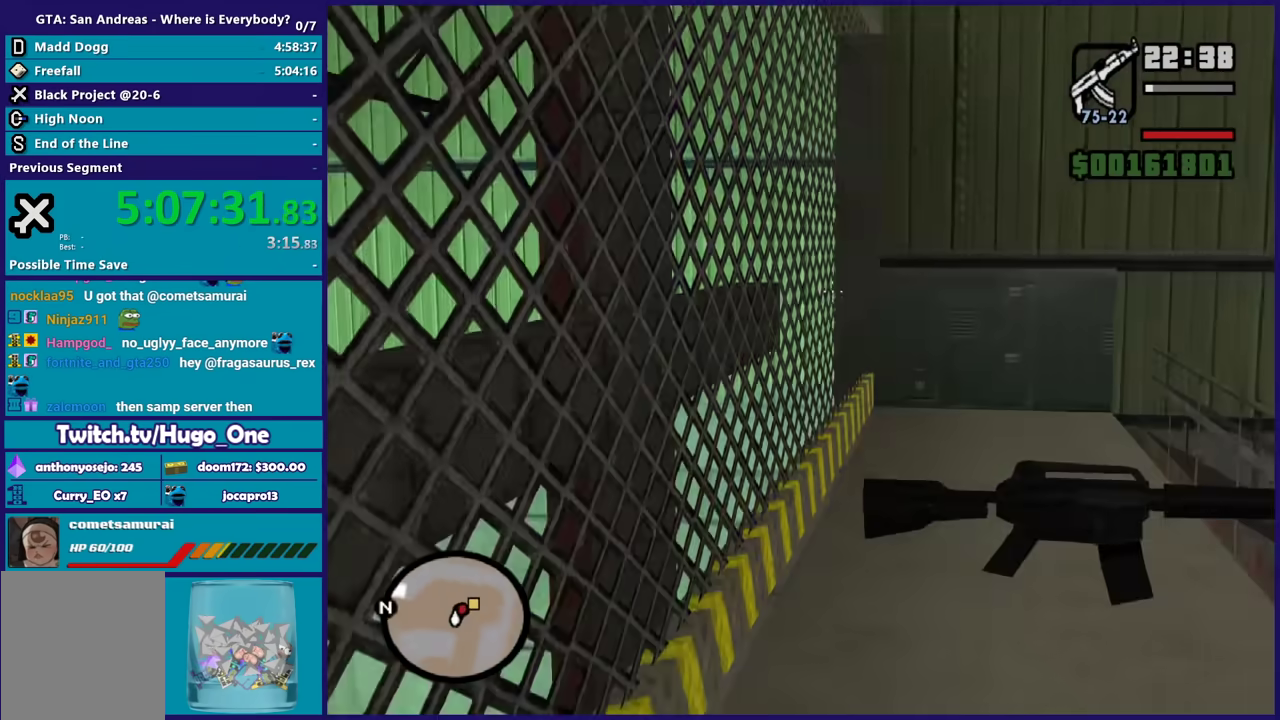
{"buttons": ["L2"], "left_stick": "up", "right_stick": "center", "button_events": [[334, "R1", "down"], [467, "R1", "up"]]}
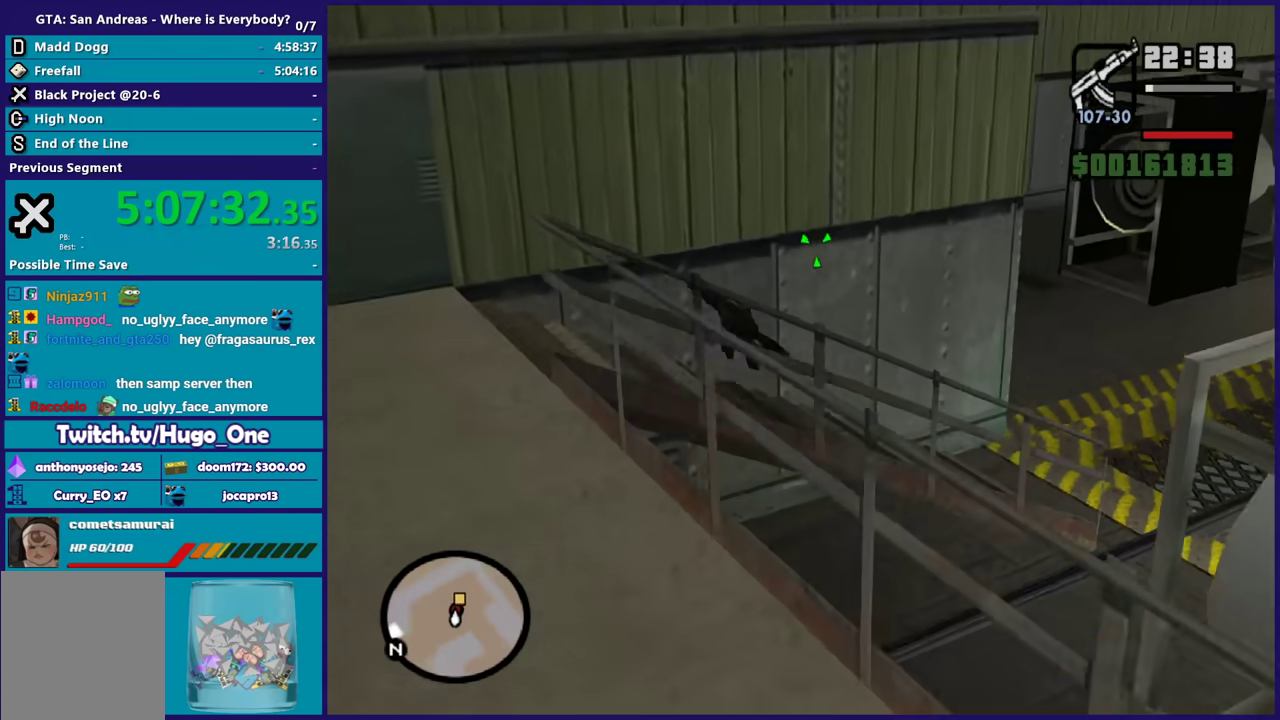
{"buttons": ["L2", "R2"], "left_stick": "up-left", "right_stick": "center", "button_events": [[200, "R2", "down"]]}
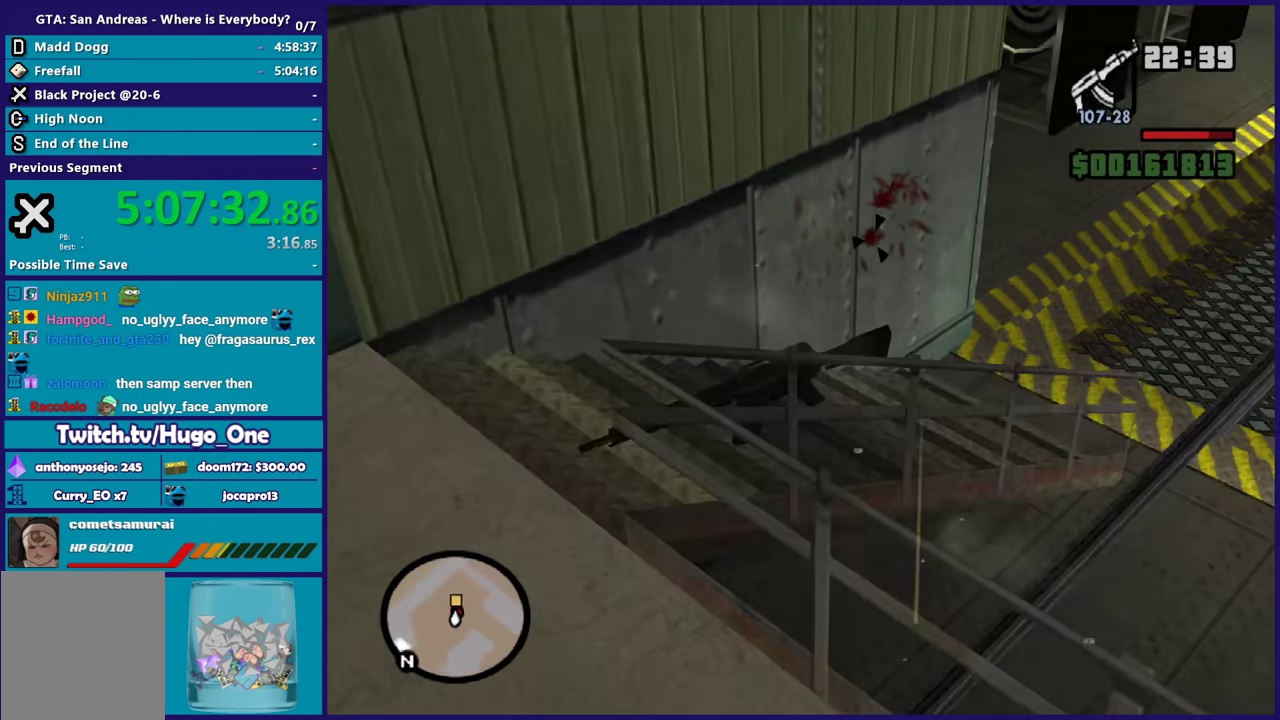
{"buttons": ["L2"], "left_stick": "up", "right_stick": "up", "button_events": [[67, "R2", "up"]]}
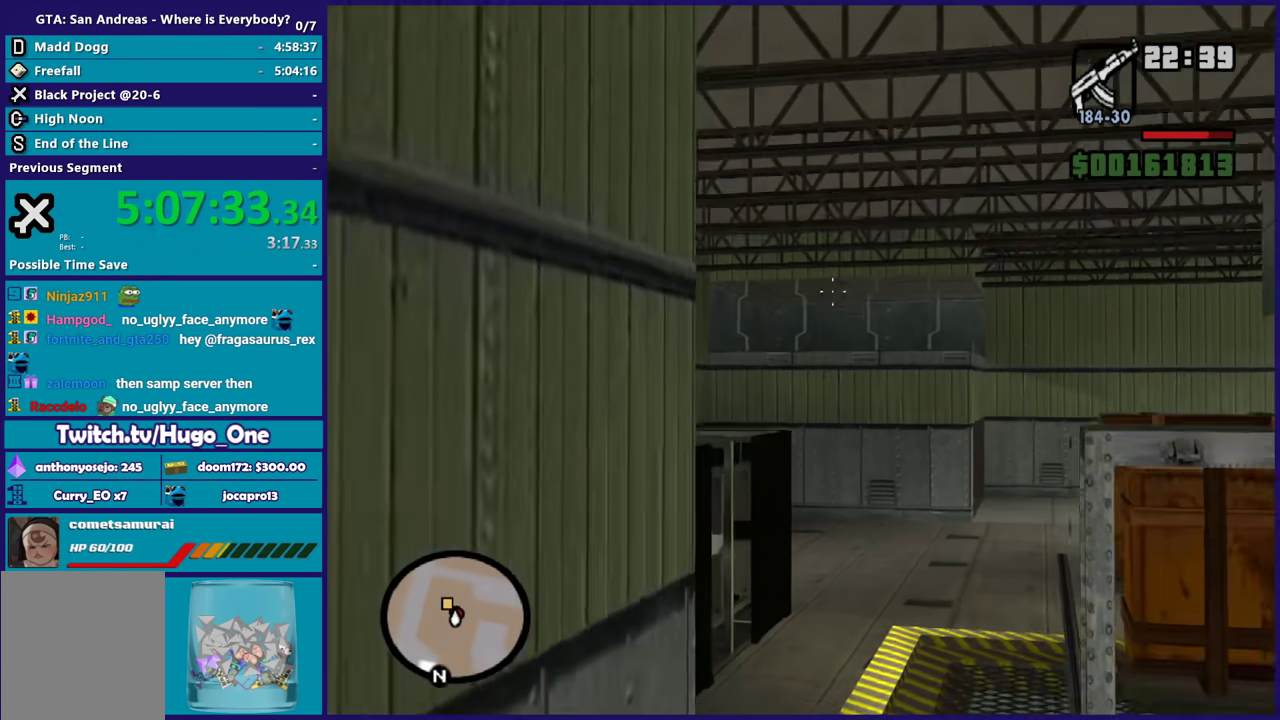
{"buttons": ["L2"], "left_stick": "up", "right_stick": "center", "button_events": []}
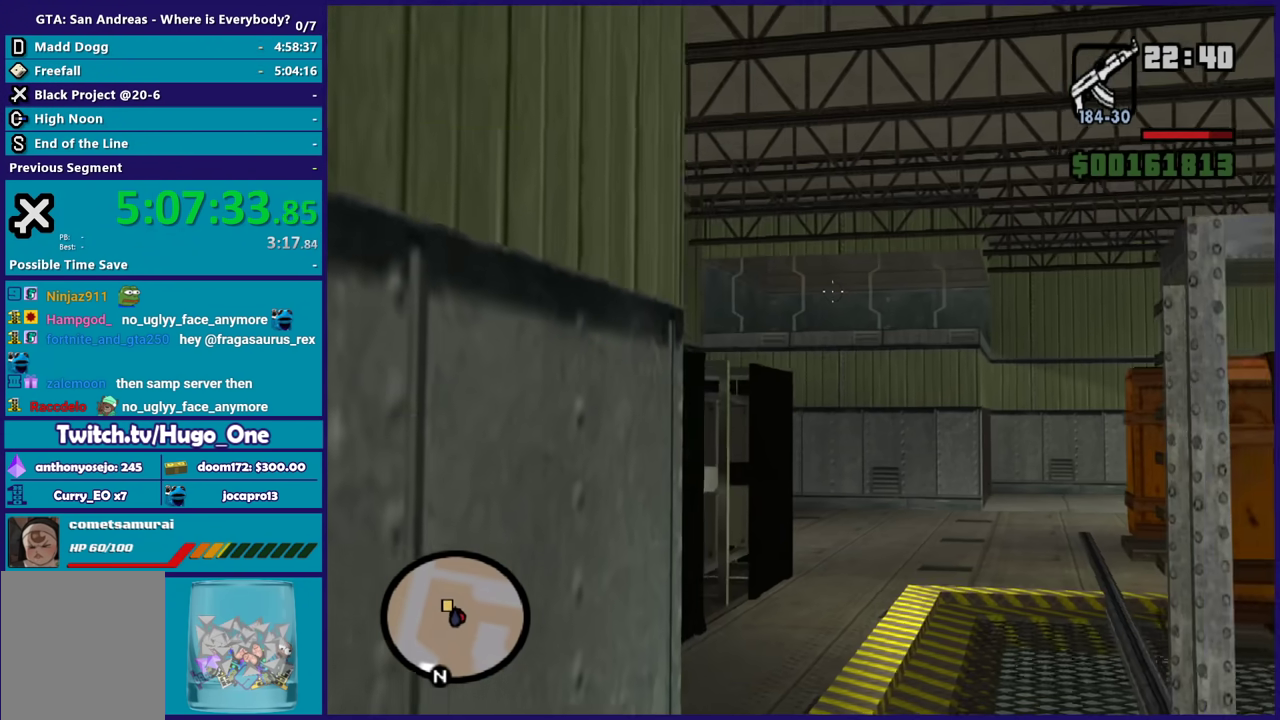
{"buttons": ["L2"], "left_stick": "up", "right_stick": "center", "button_events": []}
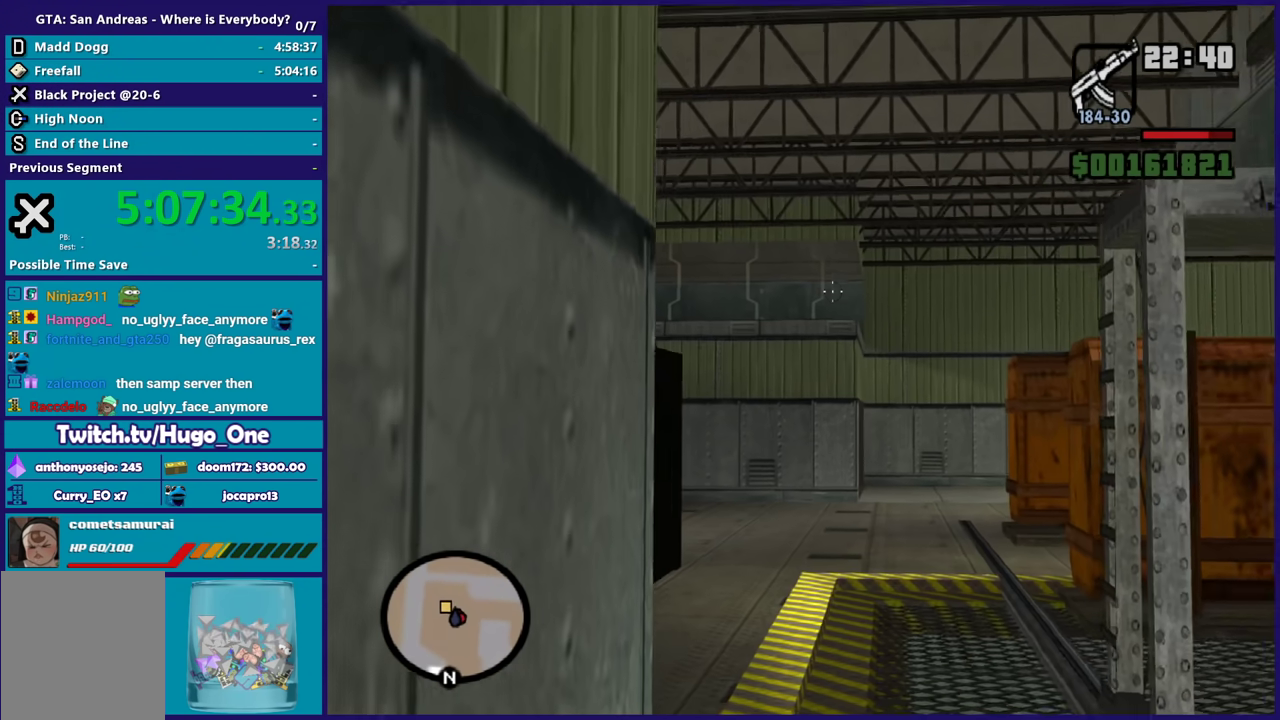
{"buttons": ["L2"], "left_stick": "up", "right_stick": "down", "button_events": []}